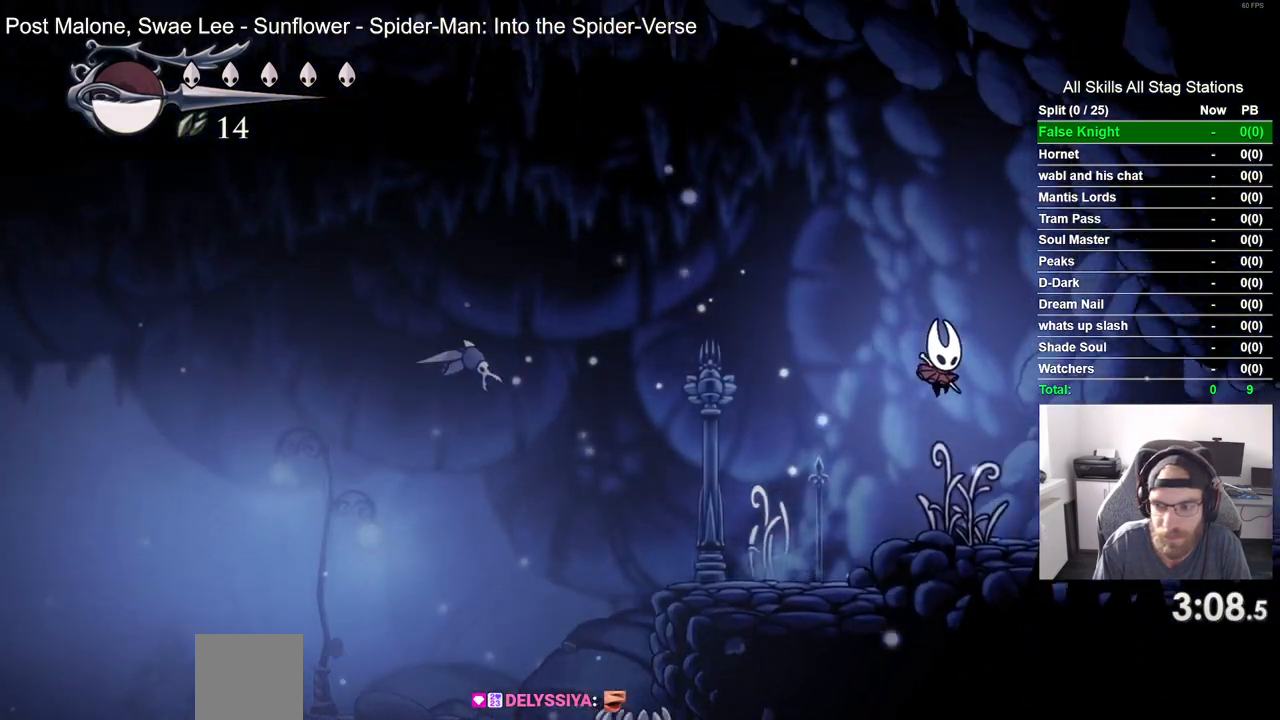
Gameplay with a controller (PlayStation layout); each line is a JSON object with the inputs held at the frame after it. "events" lists button and stick changes between this image and that frame as [ms after this image, input, new state], when the widget could be followed in between.
{"buttons": ["DPAD_RIGHT"], "left_stick": "center", "right_stick": "center", "events": [[183, "SQUARE", "down"], [367, "SQUARE", "up"]]}
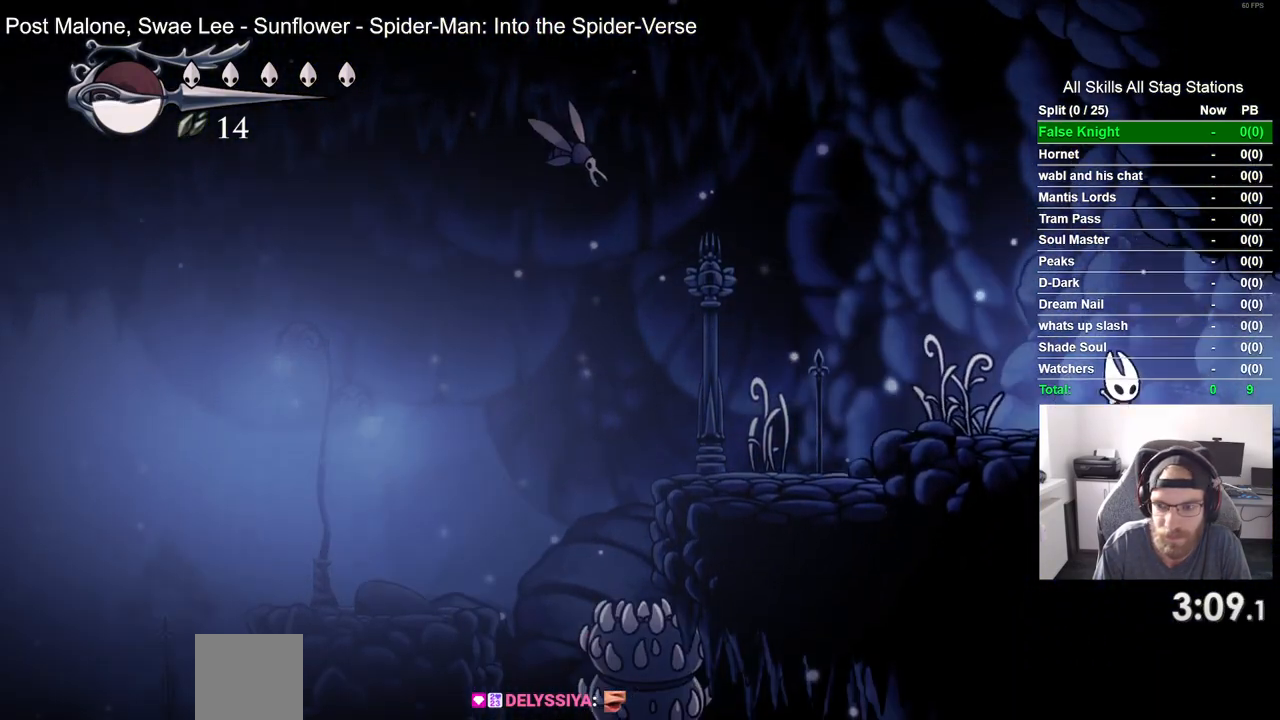
{"buttons": ["DPAD_RIGHT"], "left_stick": "center", "right_stick": "center", "events": [[133, "SQUARE", "down"], [317, "SQUARE", "up"]]}
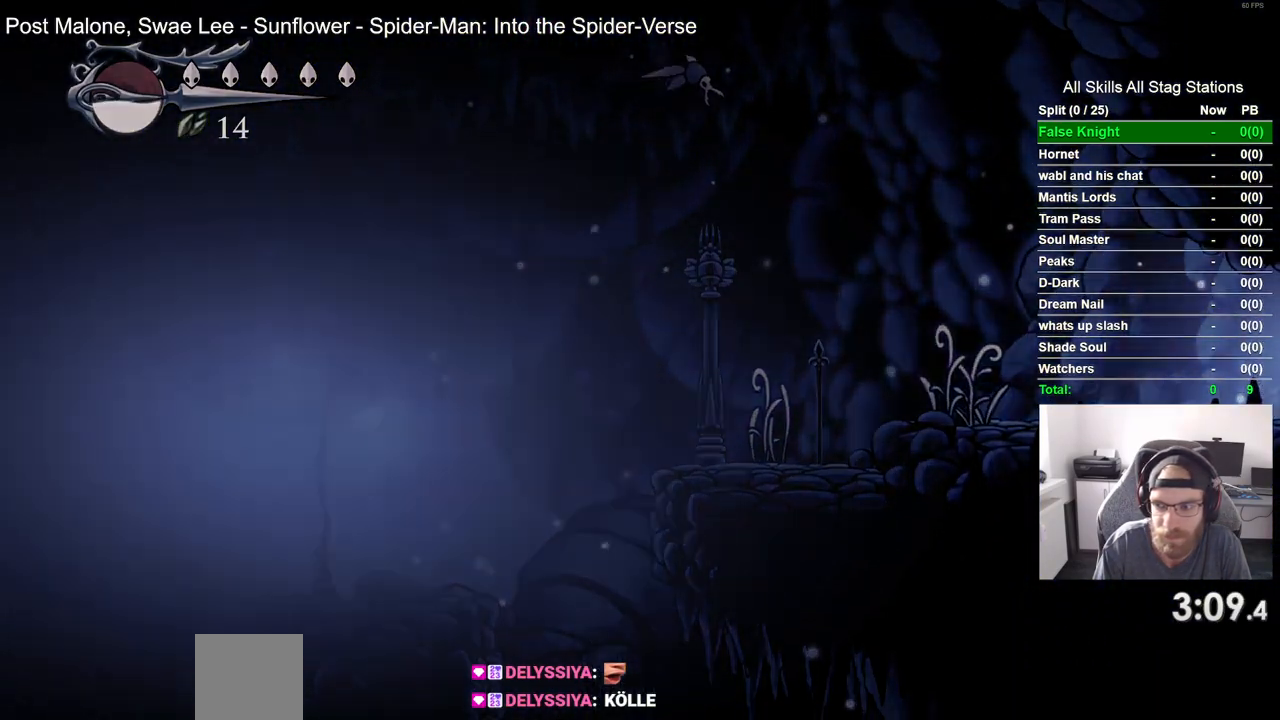
{"buttons": ["DPAD_RIGHT"], "left_stick": "center", "right_stick": "center", "events": []}
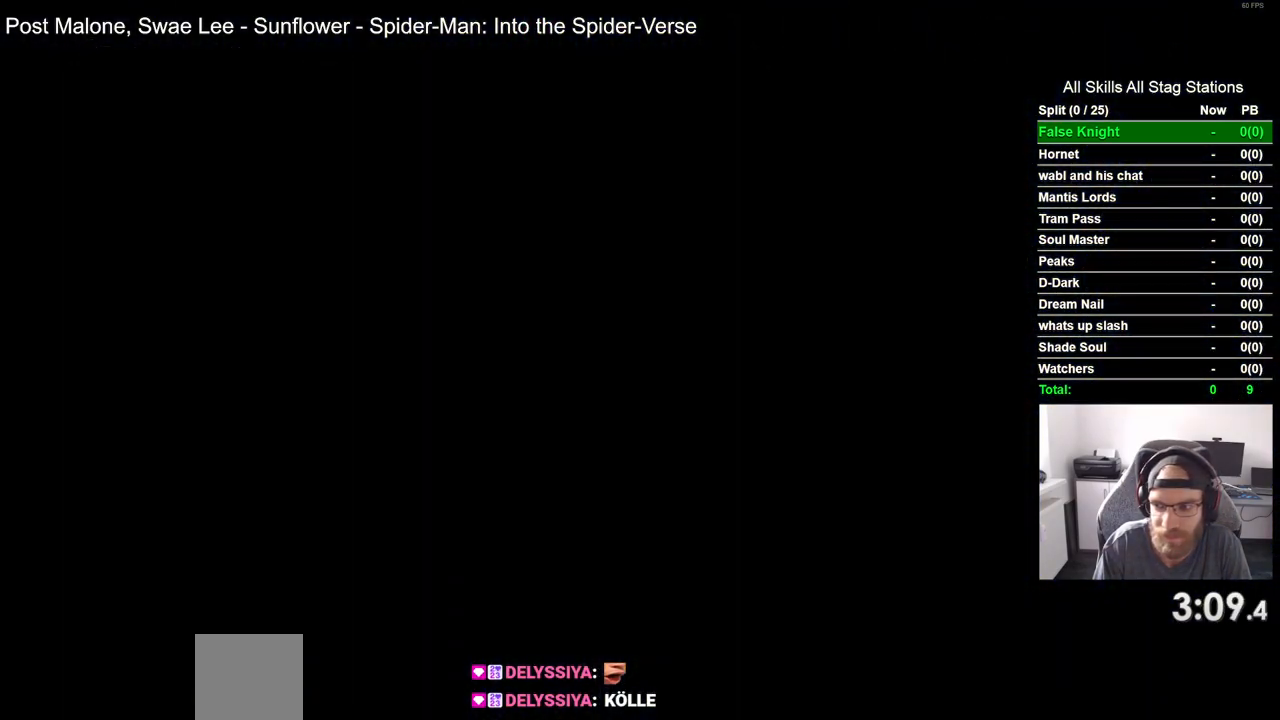
{"buttons": ["DPAD_RIGHT"], "left_stick": "center", "right_stick": "center", "events": []}
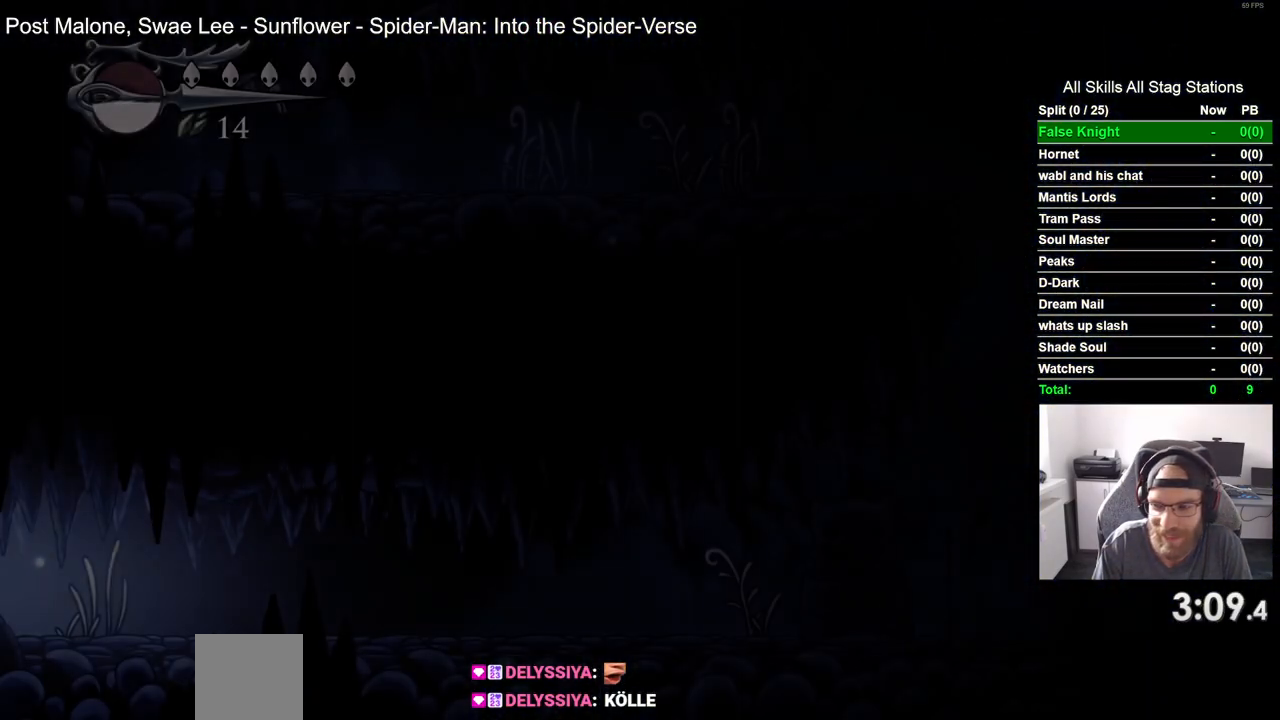
{"buttons": ["DPAD_RIGHT"], "left_stick": "center", "right_stick": "center", "events": []}
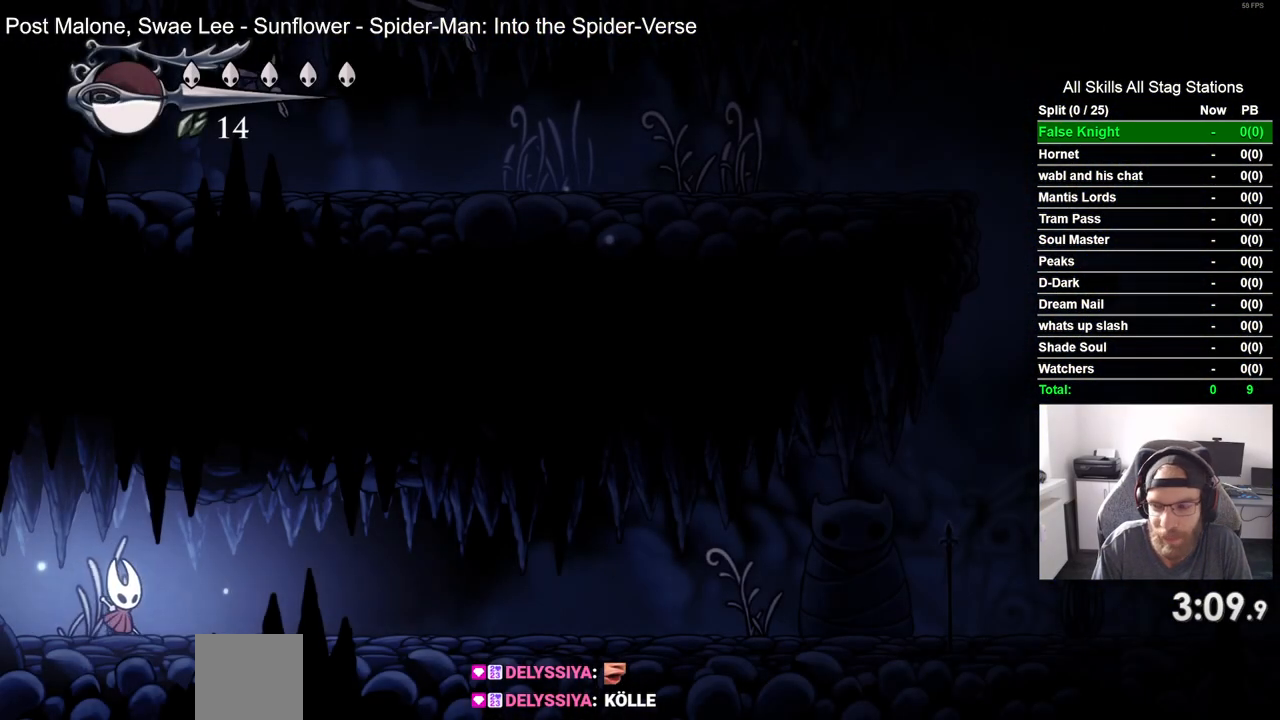
{"buttons": ["DPAD_RIGHT"], "left_stick": "center", "right_stick": "center", "events": [[67, "SQUARE", "down"], [250, "SQUARE", "up"]]}
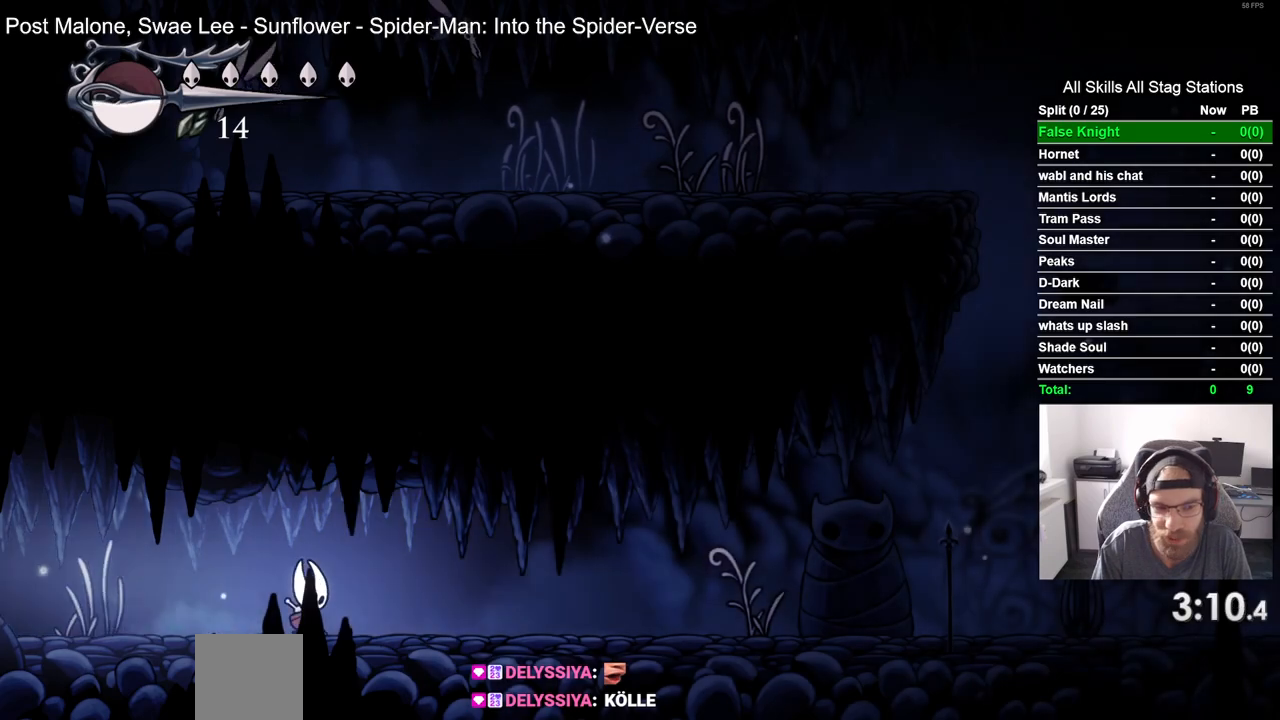
{"buttons": ["DPAD_RIGHT"], "left_stick": "center", "right_stick": "center", "events": [[167, "SQUARE", "down"], [350, "SQUARE", "up"]]}
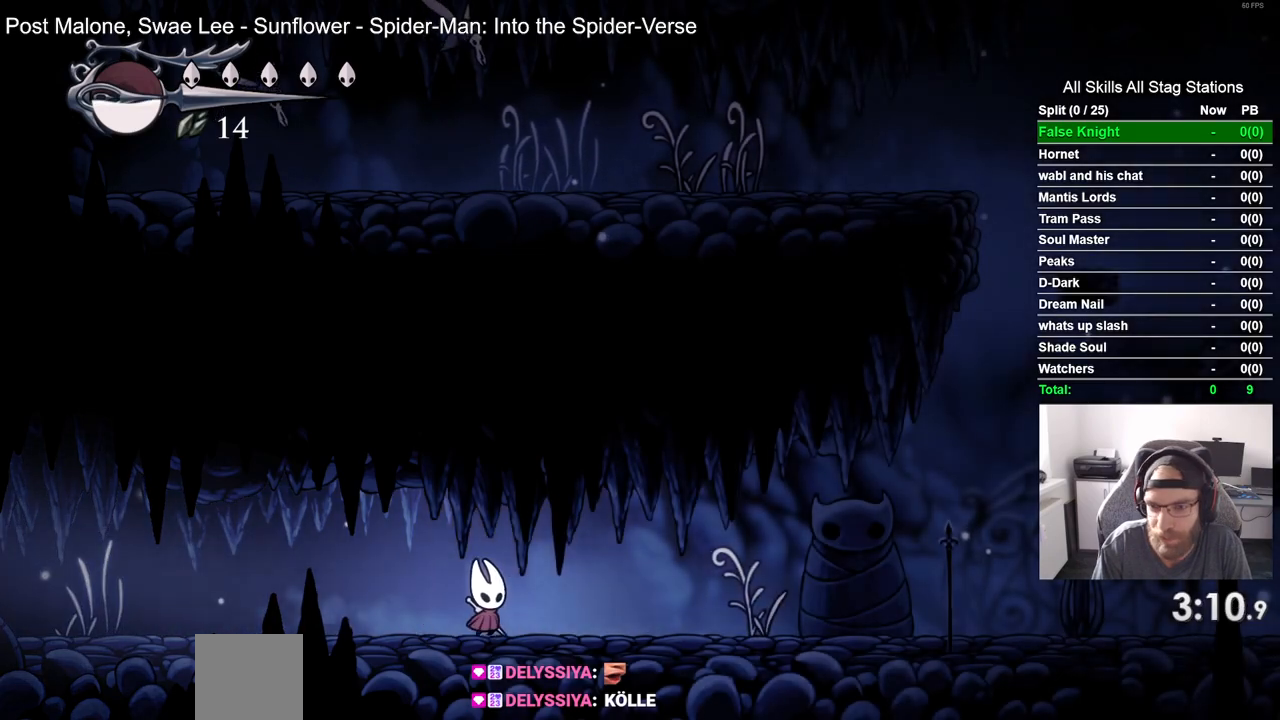
{"buttons": ["SQUARE", "DPAD_RIGHT"], "left_stick": "center", "right_stick": "center", "events": [[400, "SQUARE", "down"]]}
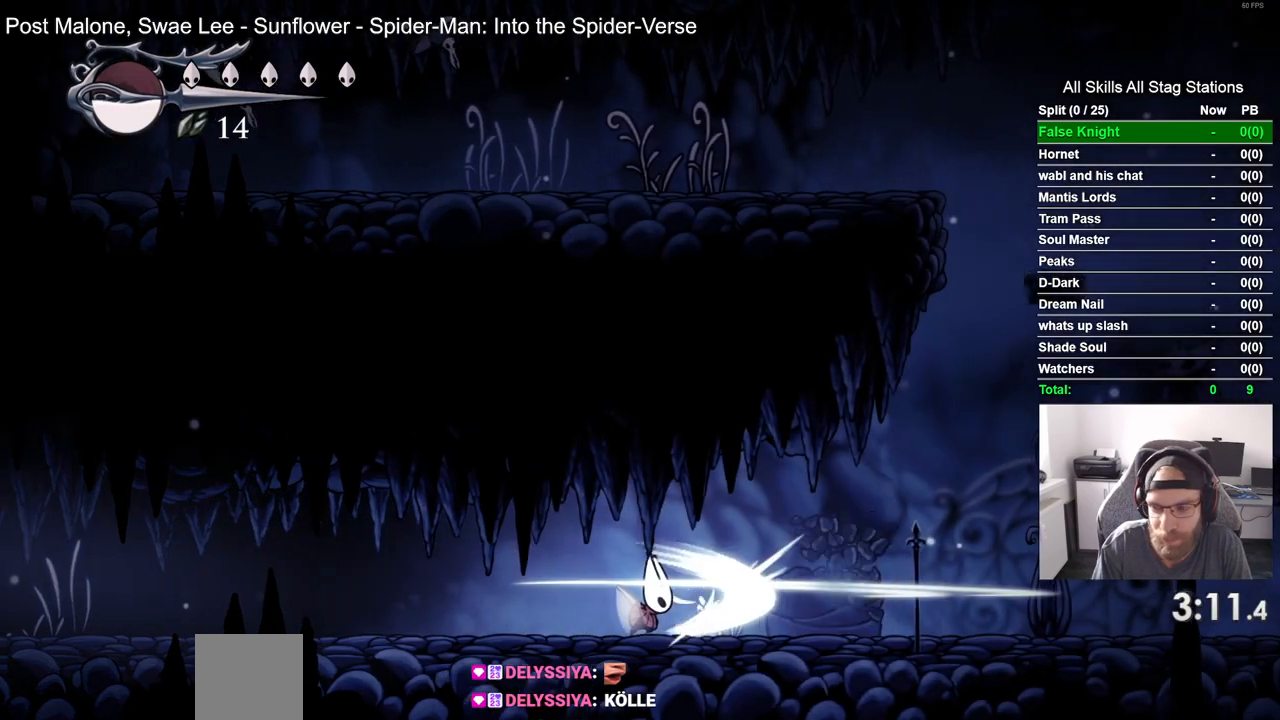
{"buttons": ["SQUARE", "DPAD_RIGHT"], "left_stick": "center", "right_stick": "center", "events": [[117, "SQUARE", "up"], [383, "SQUARE", "down"]]}
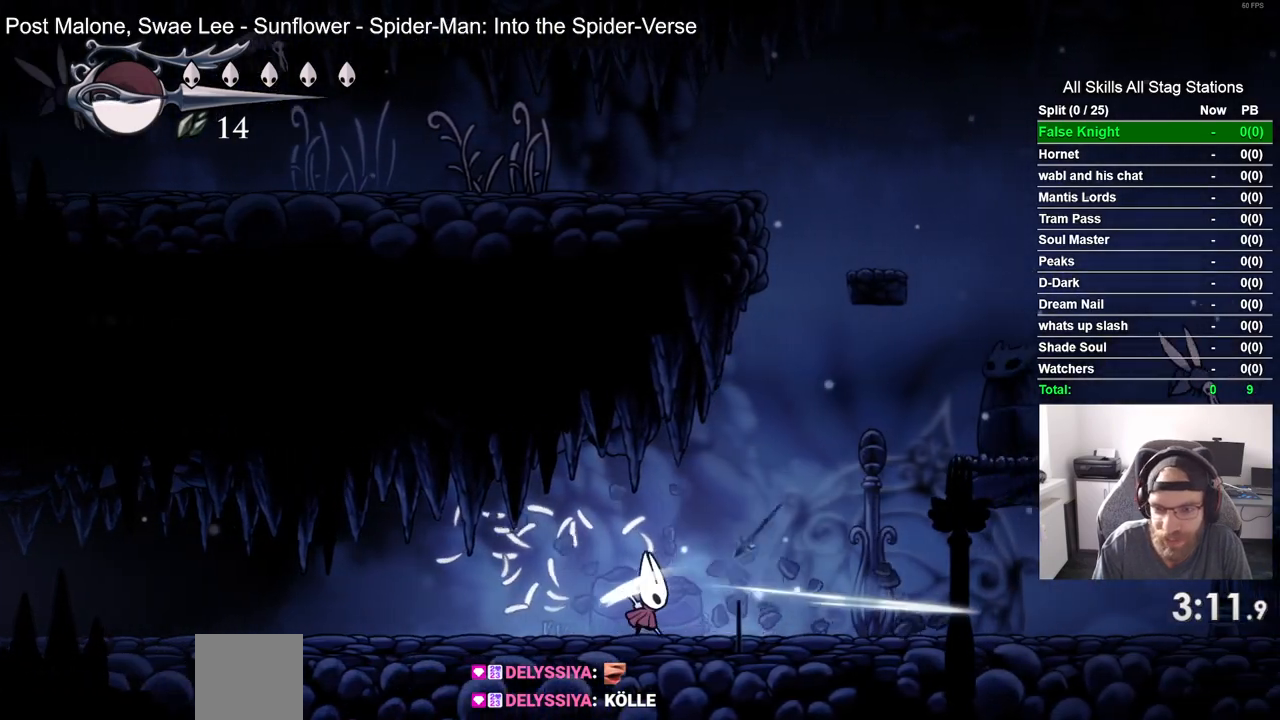
{"buttons": ["CROSS", "DPAD_RIGHT"], "left_stick": "center", "right_stick": "center", "events": [[33, "SQUARE", "up"], [233, "CROSS", "down"]]}
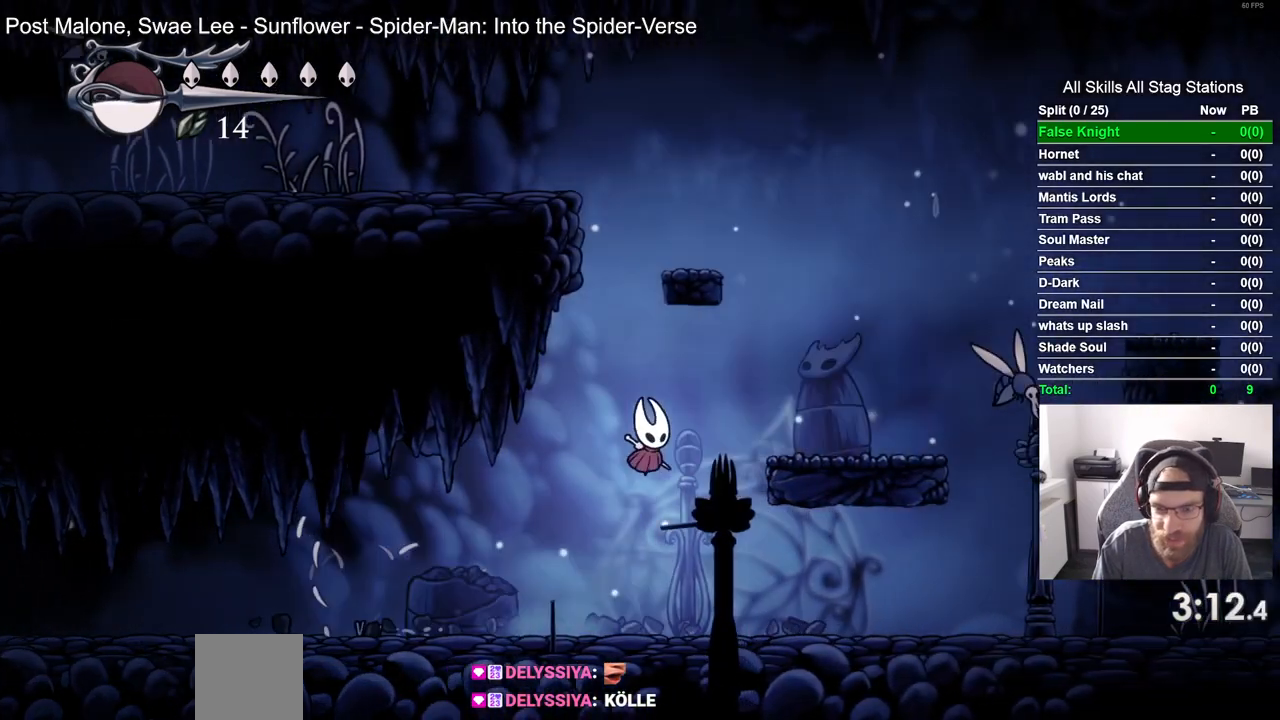
{"buttons": ["CROSS", "DPAD_RIGHT"], "left_stick": "center", "right_stick": "center", "events": [[183, "CROSS", "up"], [450, "CROSS", "down"]]}
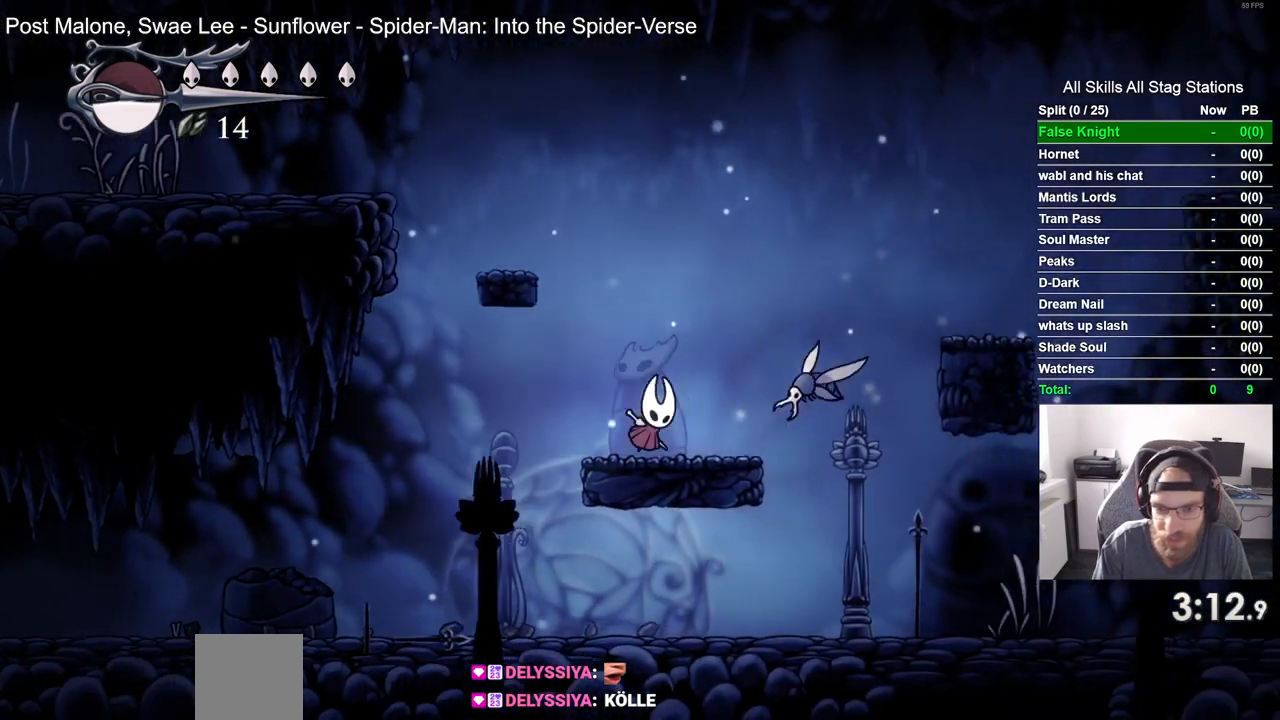
{"buttons": ["CROSS", "DPAD_RIGHT"], "left_stick": "center", "right_stick": "center", "events": []}
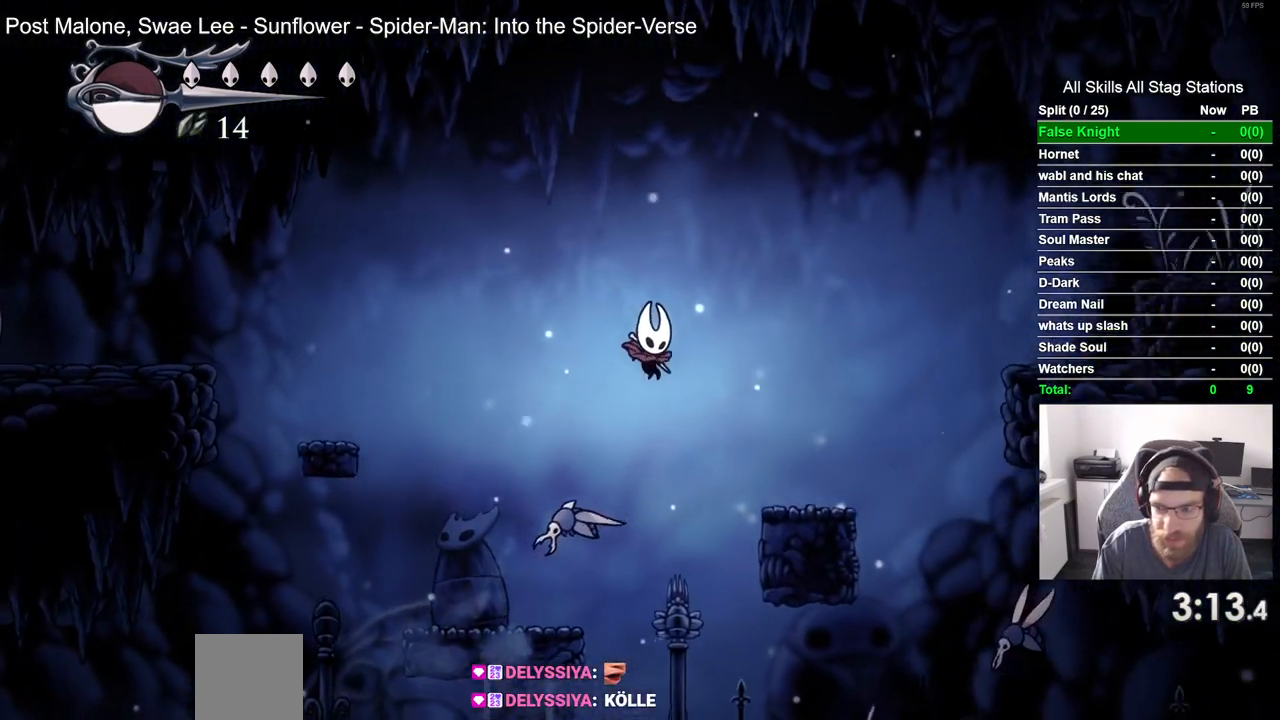
{"buttons": ["CROSS", "DPAD_RIGHT"], "left_stick": "center", "right_stick": "center", "events": [[50, "CROSS", "up"], [383, "CROSS", "down"]]}
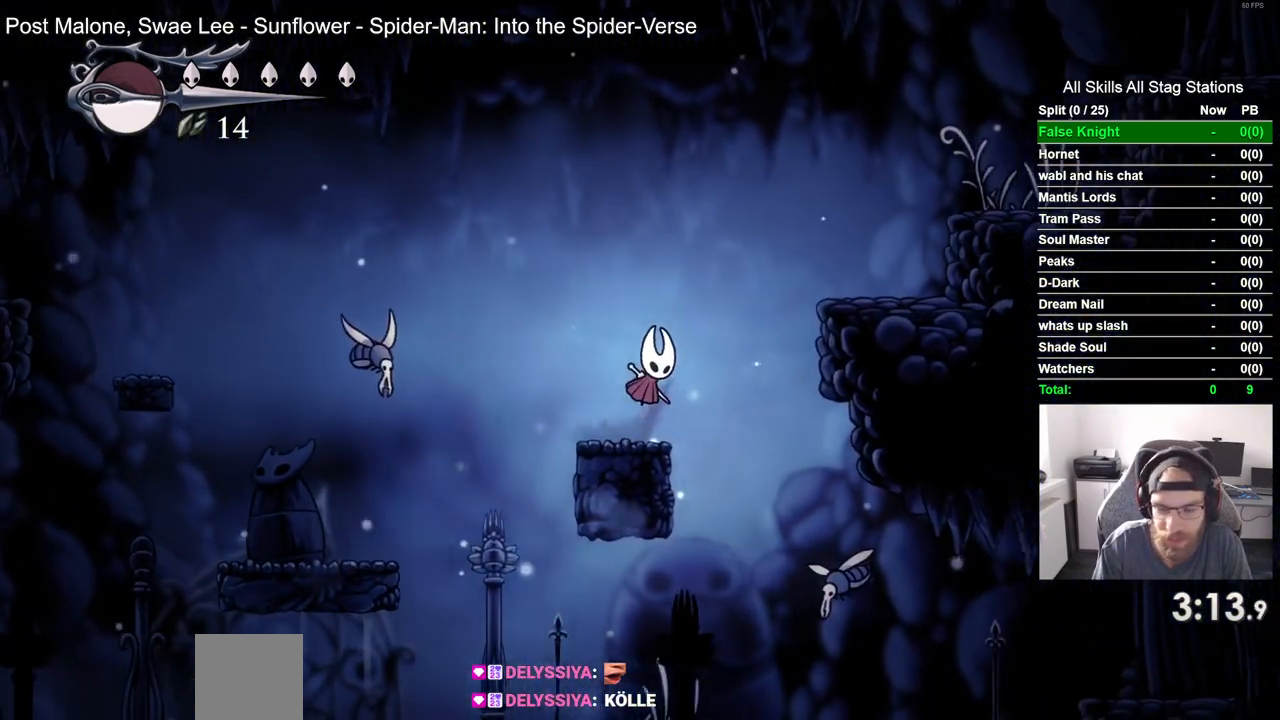
{"buttons": ["DPAD_RIGHT"], "left_stick": "center", "right_stick": "center", "events": [[267, "CROSS", "up"]]}
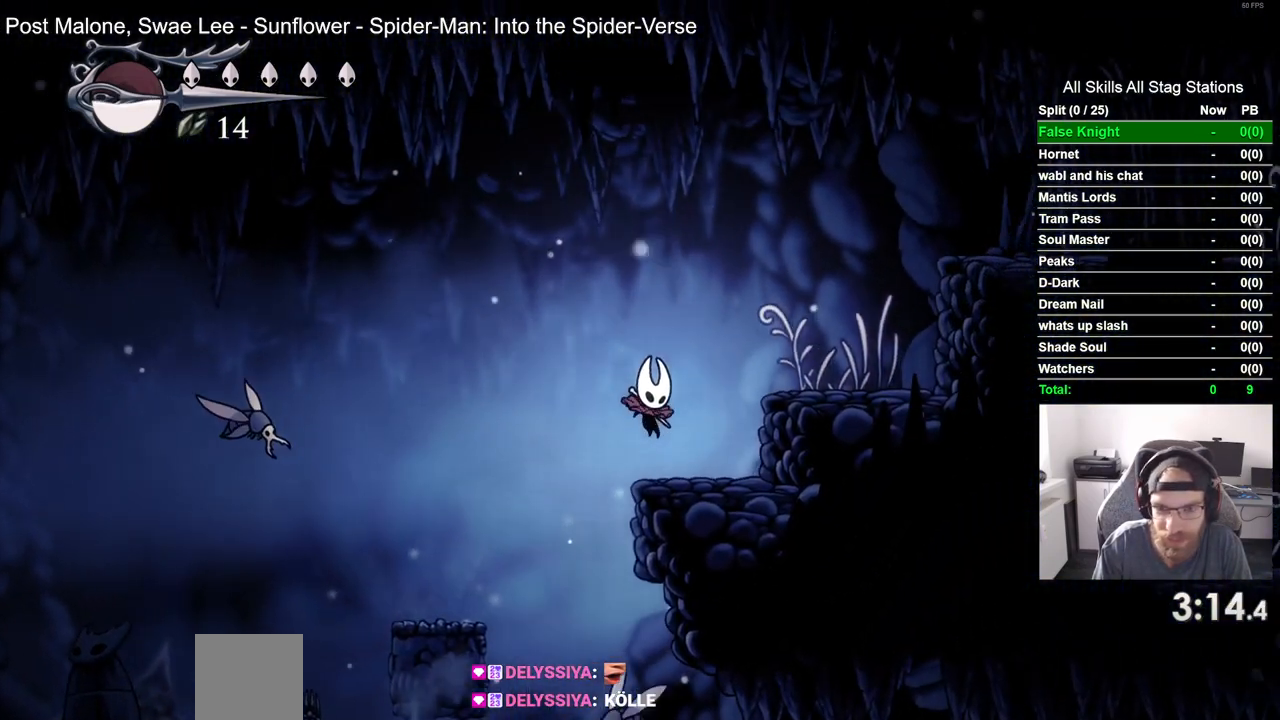
{"buttons": ["DPAD_RIGHT"], "left_stick": "center", "right_stick": "center", "events": [[100, "CROSS", "down"], [300, "CROSS", "up"]]}
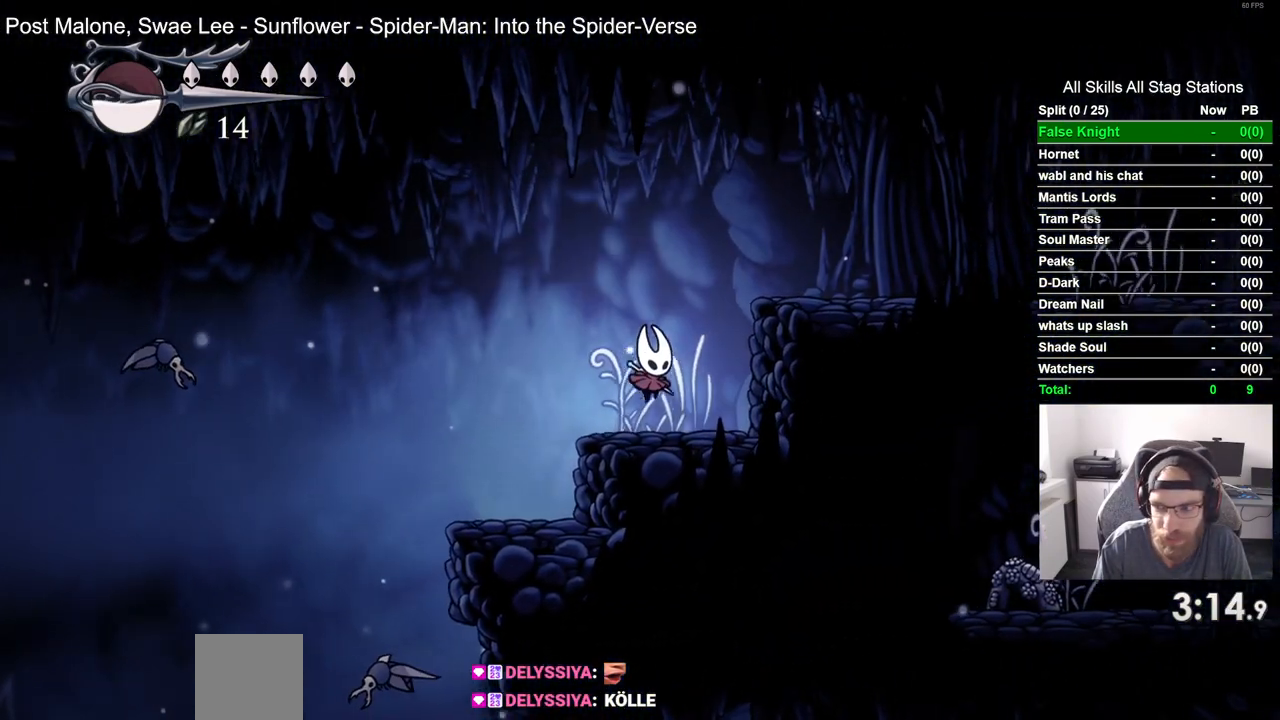
{"buttons": ["DPAD_RIGHT"], "left_stick": "center", "right_stick": "center", "events": [[83, "CROSS", "down"], [383, "CROSS", "up"]]}
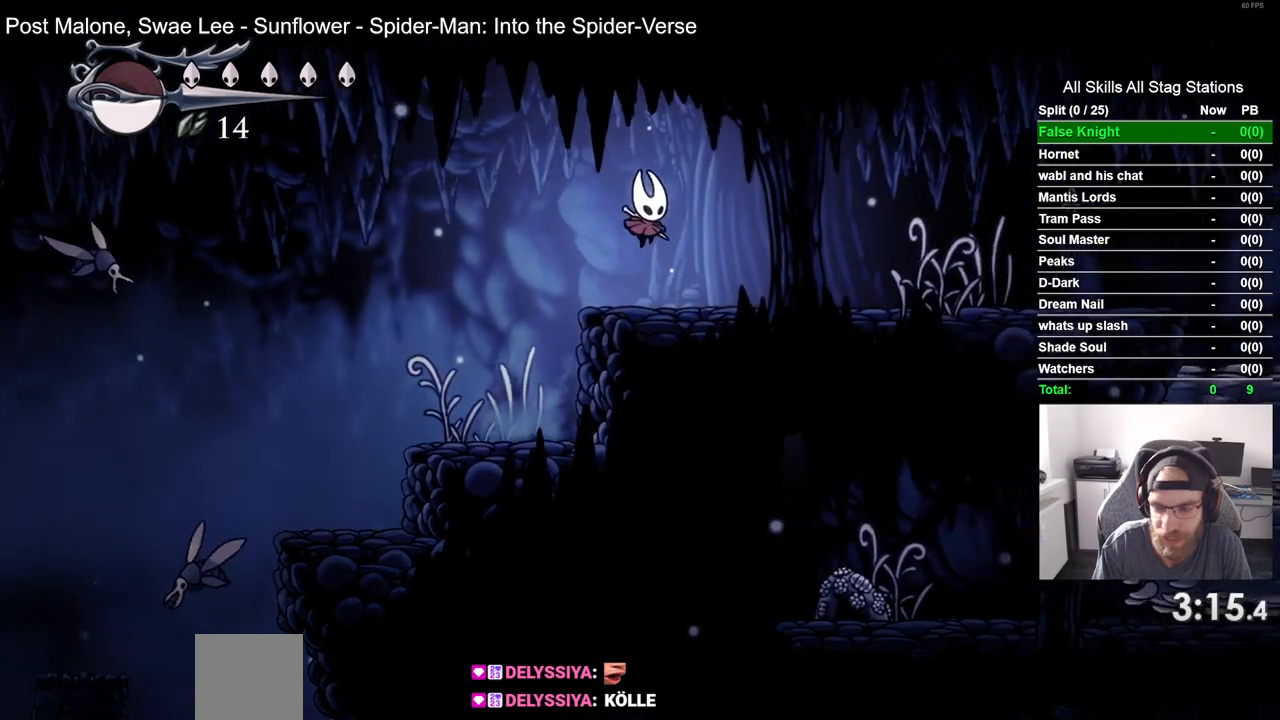
{"buttons": ["DPAD_RIGHT"], "left_stick": "center", "right_stick": "center", "events": [[200, "SQUARE", "down"], [367, "SQUARE", "up"]]}
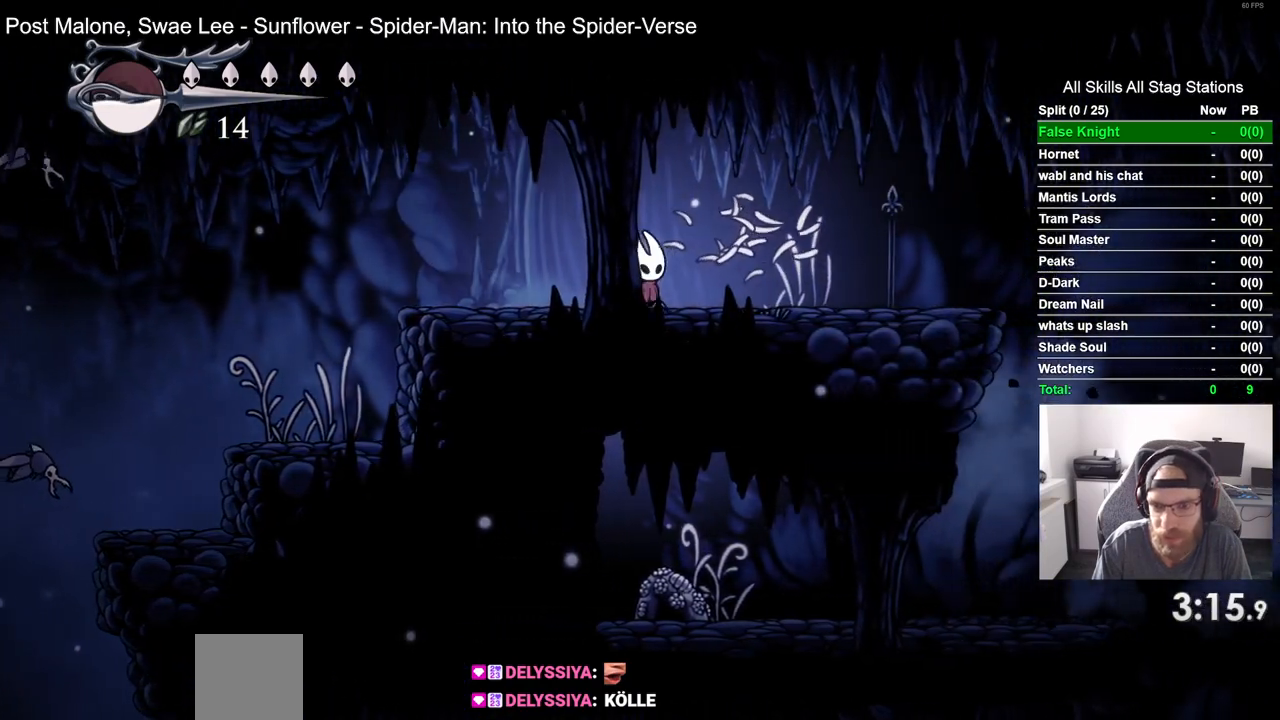
{"buttons": ["DPAD_RIGHT"], "left_stick": "center", "right_stick": "center", "events": [[133, "SQUARE", "down"], [267, "SQUARE", "up"]]}
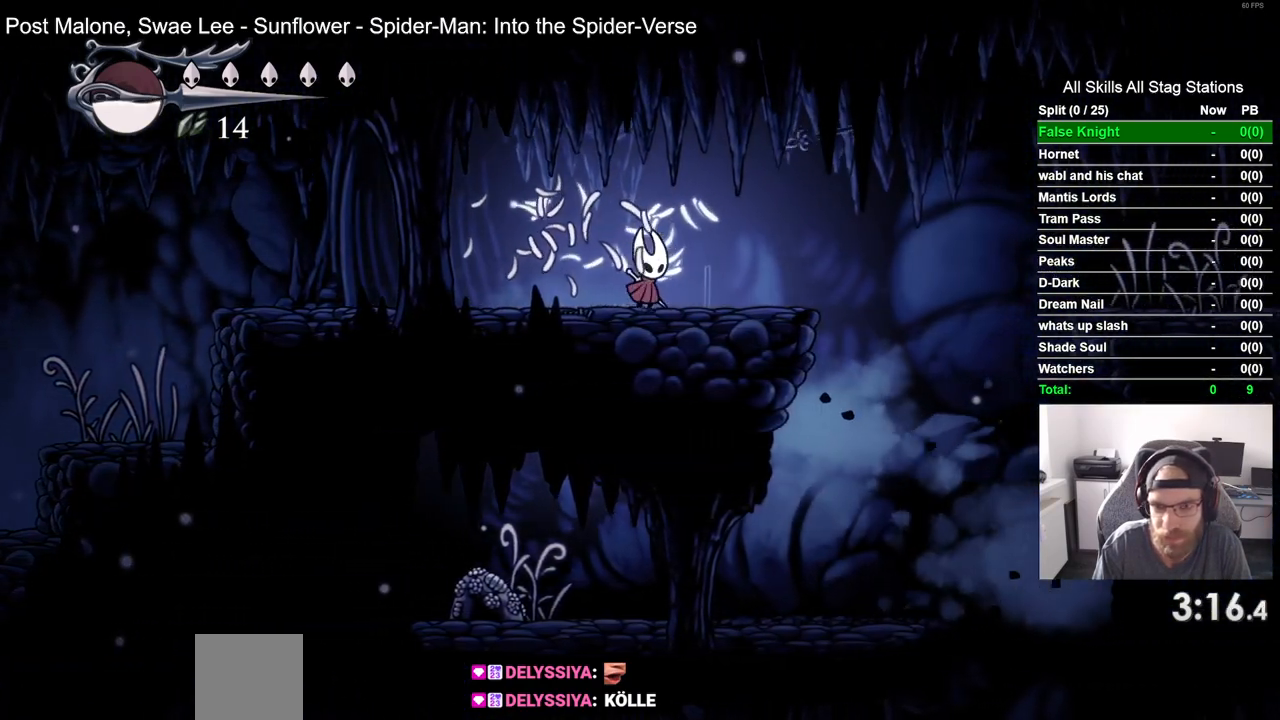
{"buttons": ["CROSS", "DPAD_RIGHT"], "left_stick": "center", "right_stick": "center", "events": [[250, "CROSS", "down"]]}
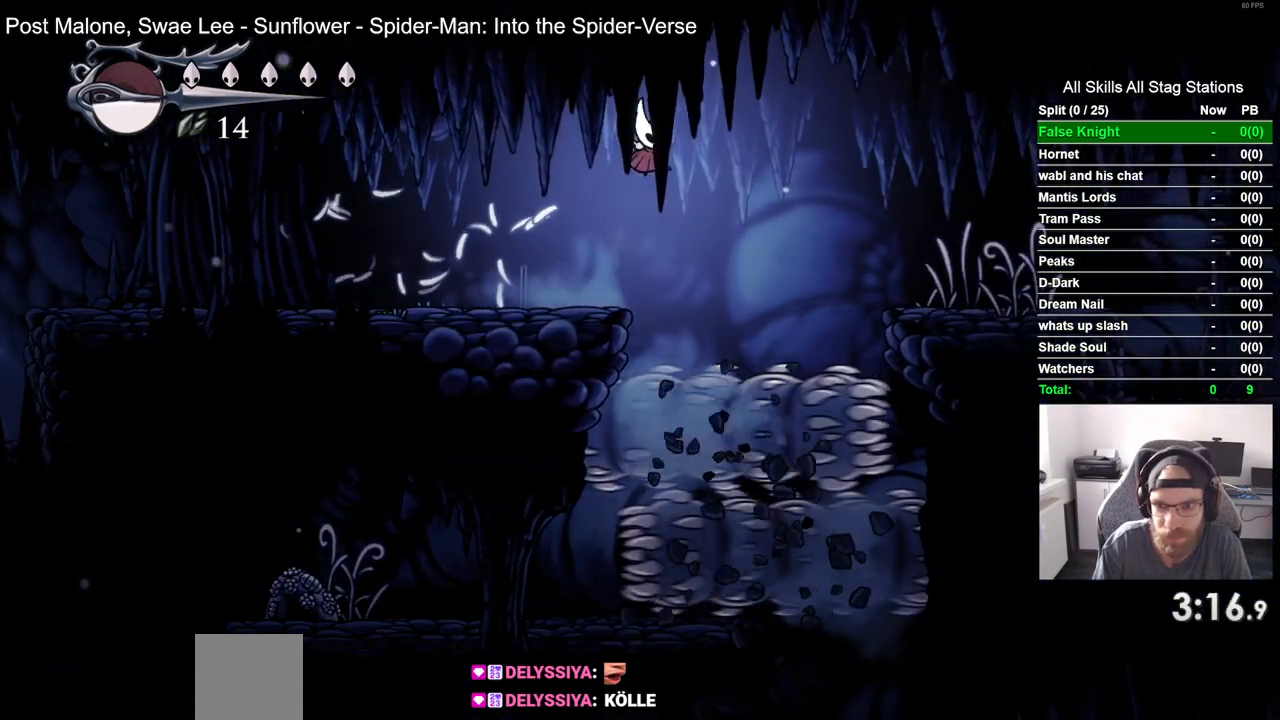
{"buttons": ["CROSS", "DPAD_RIGHT"], "left_stick": "center", "right_stick": "center", "events": []}
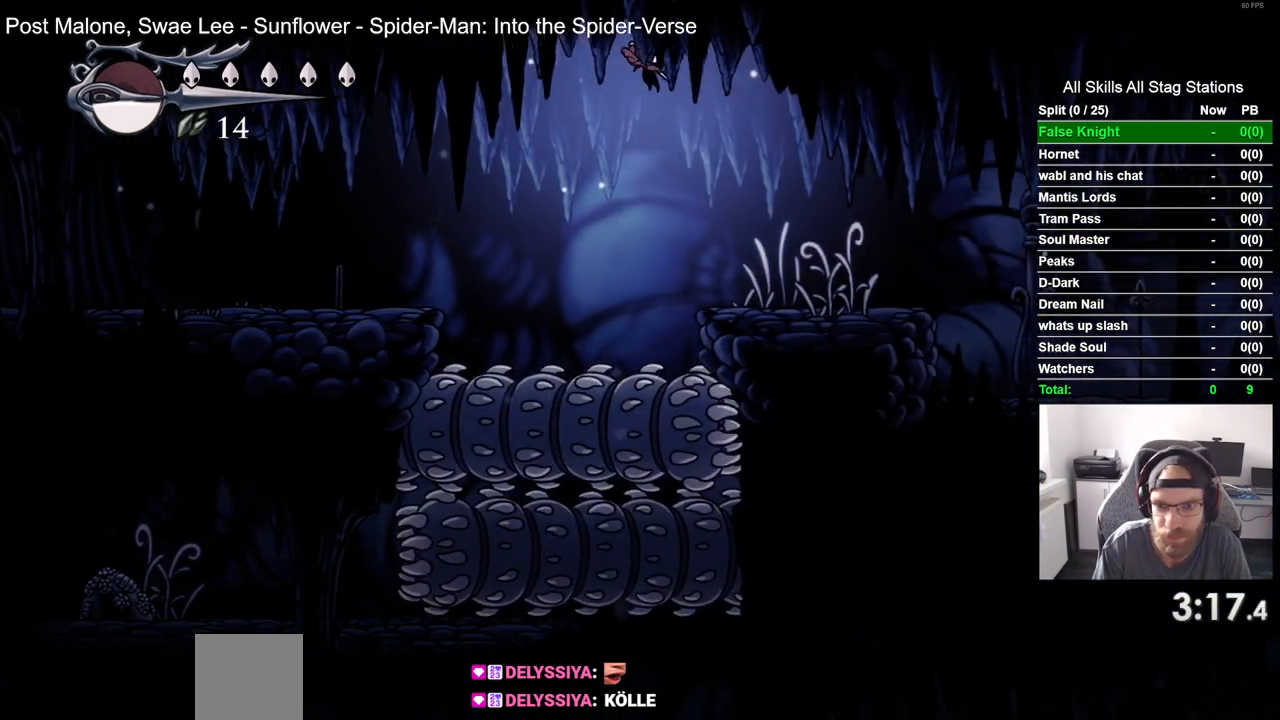
{"buttons": ["DPAD_RIGHT"], "left_stick": "center", "right_stick": "center", "events": [[17, "CROSS", "up"], [283, "SQUARE", "down"], [467, "SQUARE", "up"]]}
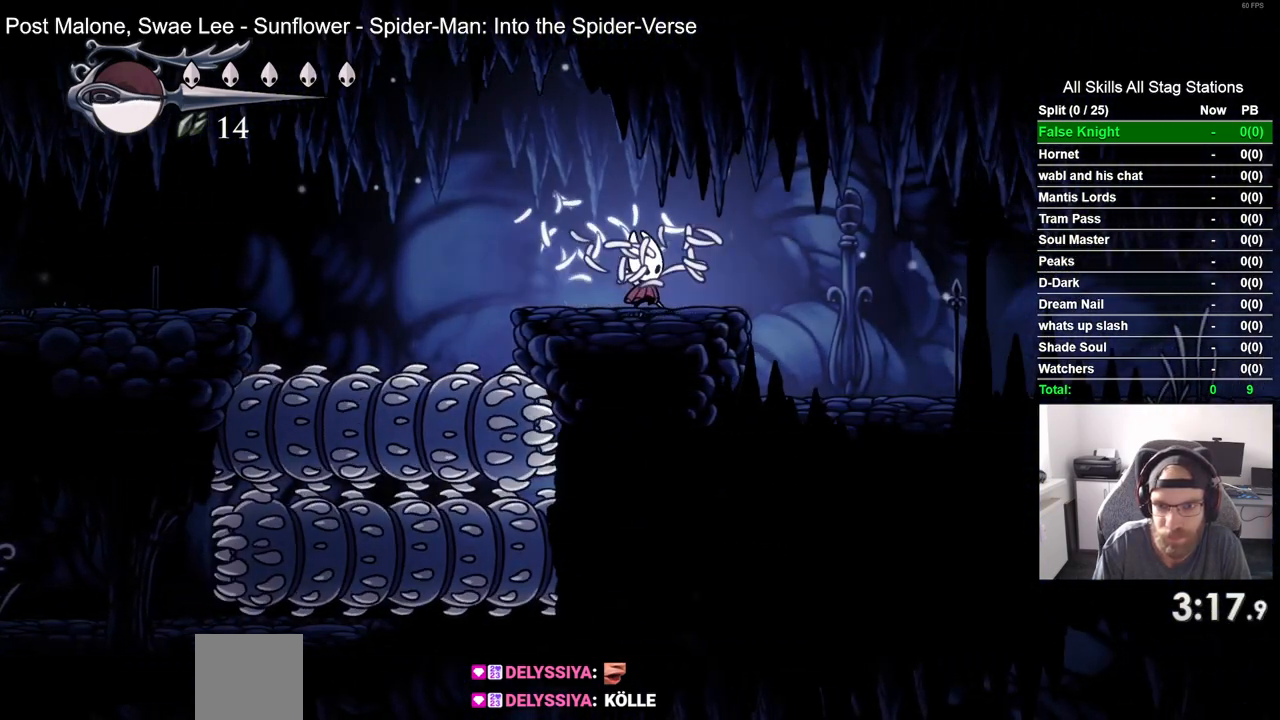
{"buttons": ["DPAD_RIGHT"], "left_stick": "center", "right_stick": "center", "events": [[200, "SQUARE", "down"], [367, "SQUARE", "up"]]}
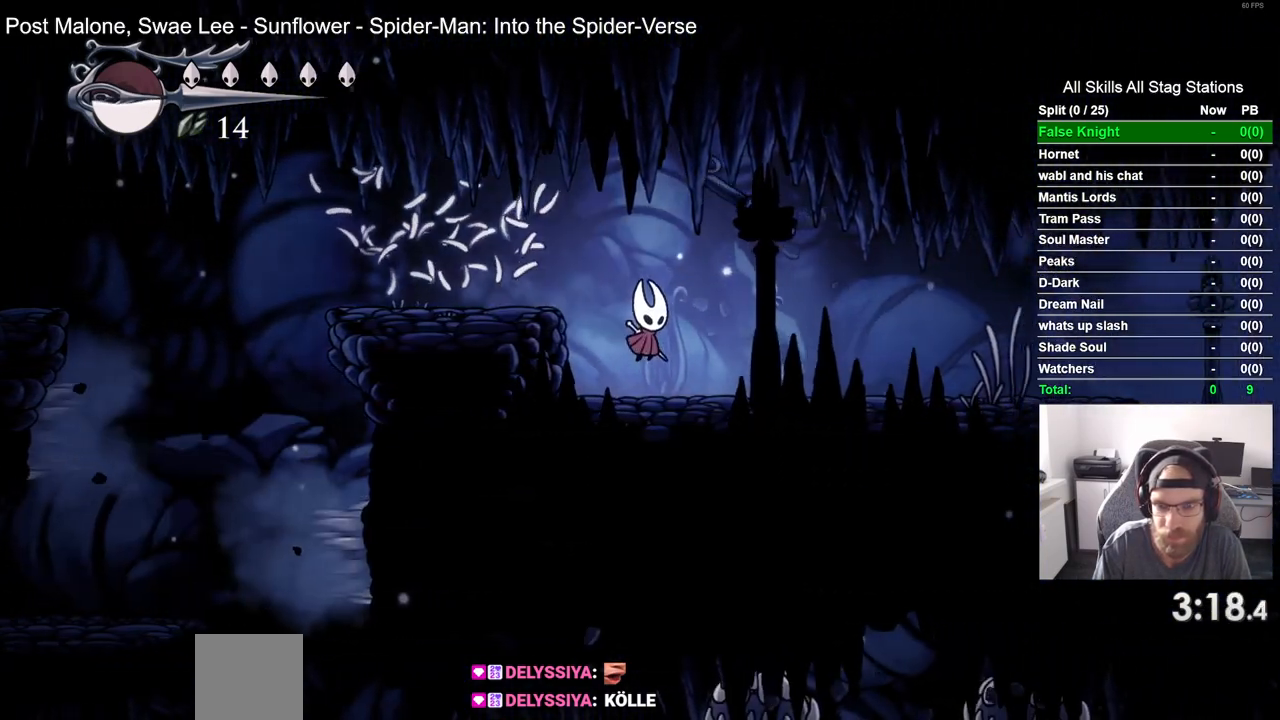
{"buttons": ["DPAD_RIGHT"], "left_stick": "center", "right_stick": "center", "events": [[150, "SQUARE", "down"], [317, "SQUARE", "up"]]}
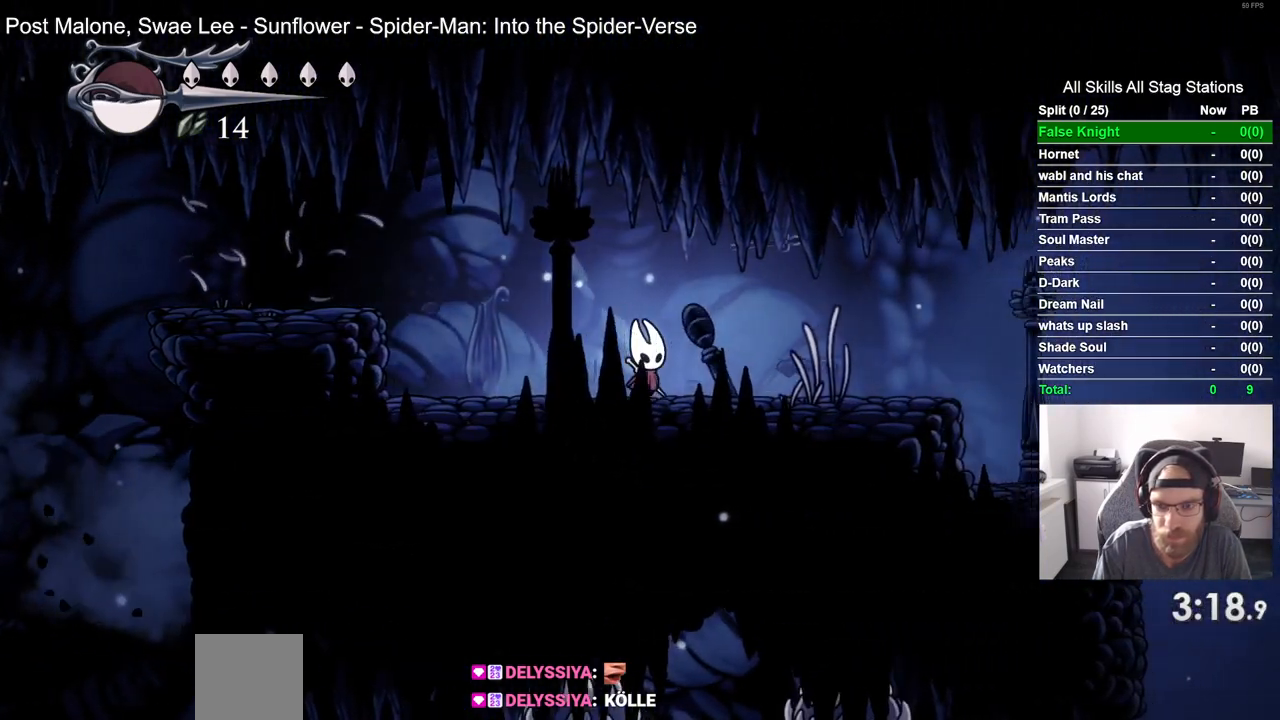
{"buttons": ["DPAD_RIGHT"], "left_stick": "center", "right_stick": "center", "events": [[83, "SQUARE", "down"], [250, "SQUARE", "up"]]}
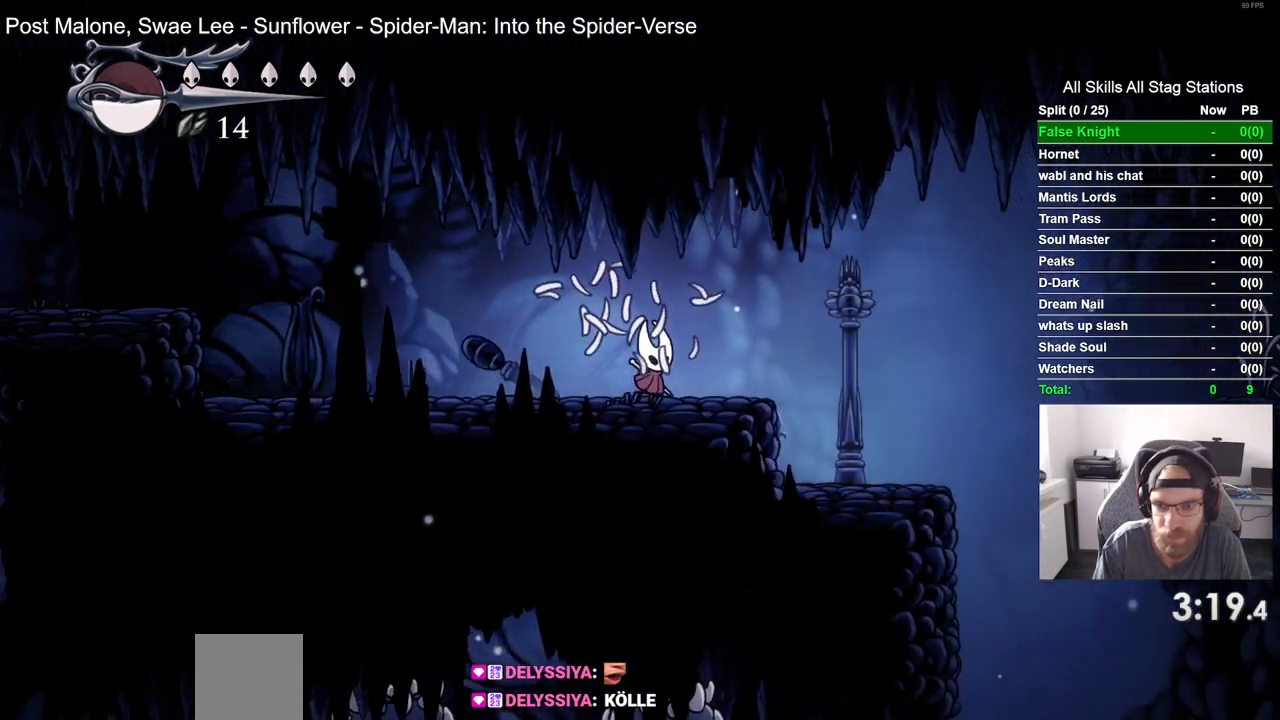
{"buttons": ["DPAD_RIGHT"], "left_stick": "center", "right_stick": "center", "events": [[50, "SQUARE", "down"], [233, "SQUARE", "up"]]}
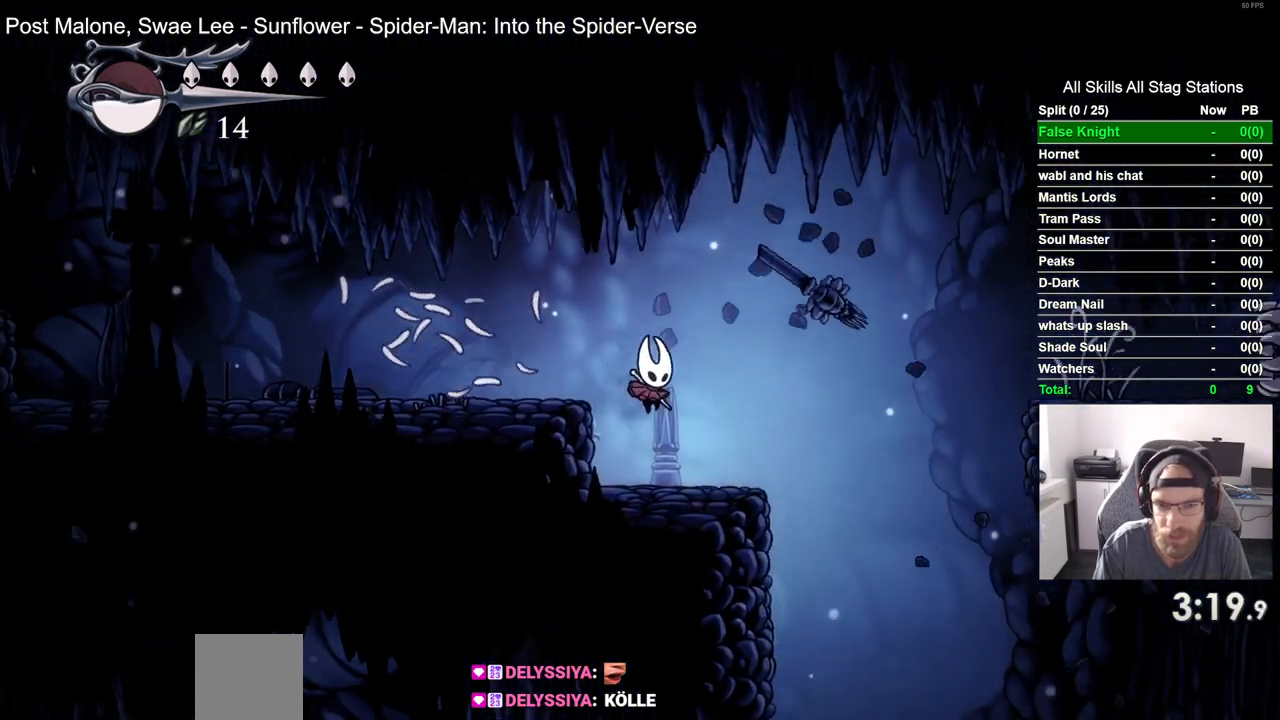
{"buttons": ["CROSS", "DPAD_RIGHT"], "left_stick": "center", "right_stick": "center", "events": [[133, "CROSS", "down"]]}
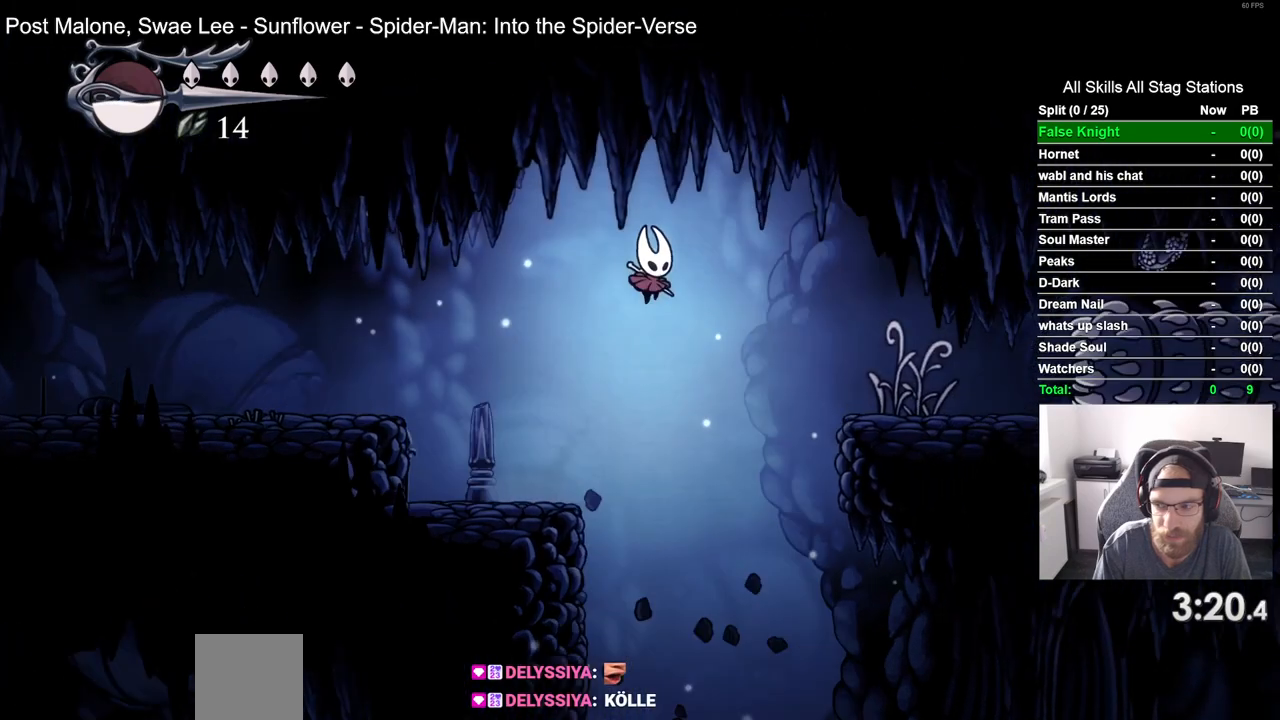
{"buttons": ["DPAD_RIGHT"], "left_stick": "center", "right_stick": "center", "events": [[50, "CROSS", "up"]]}
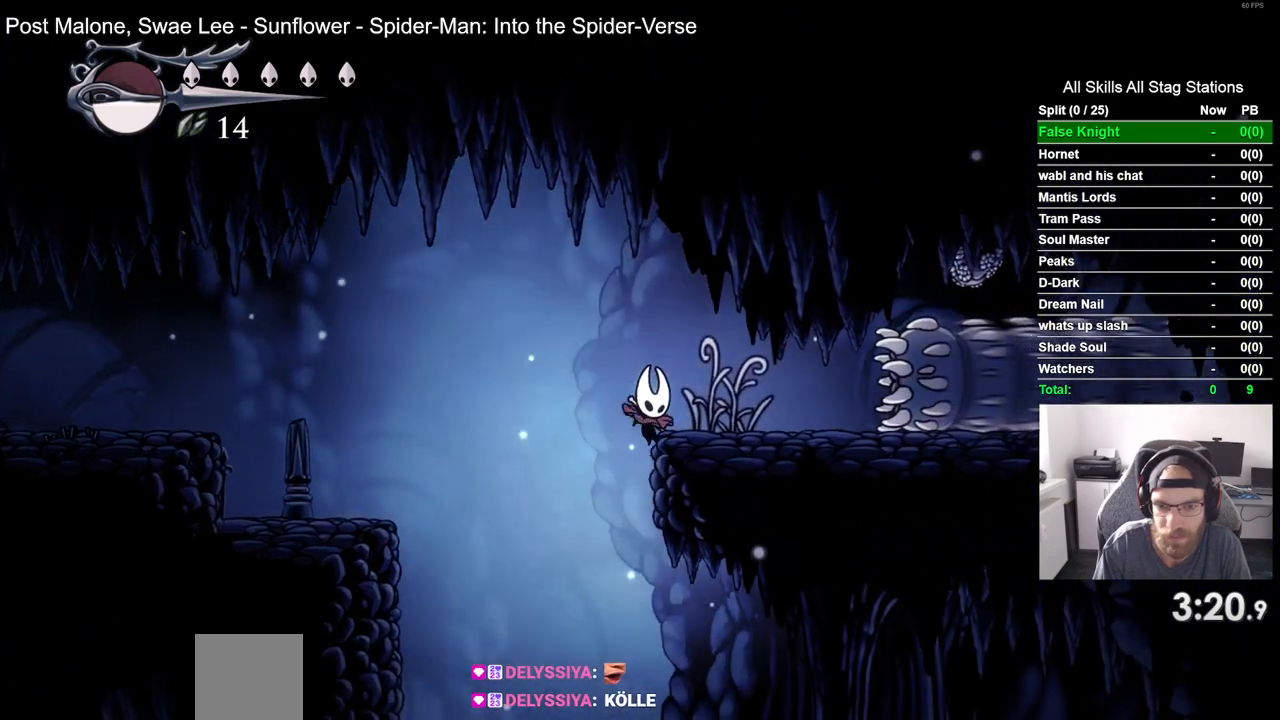
{"buttons": ["SQUARE", "DPAD_RIGHT"], "left_stick": "center", "right_stick": "center", "events": [[433, "SQUARE", "down"]]}
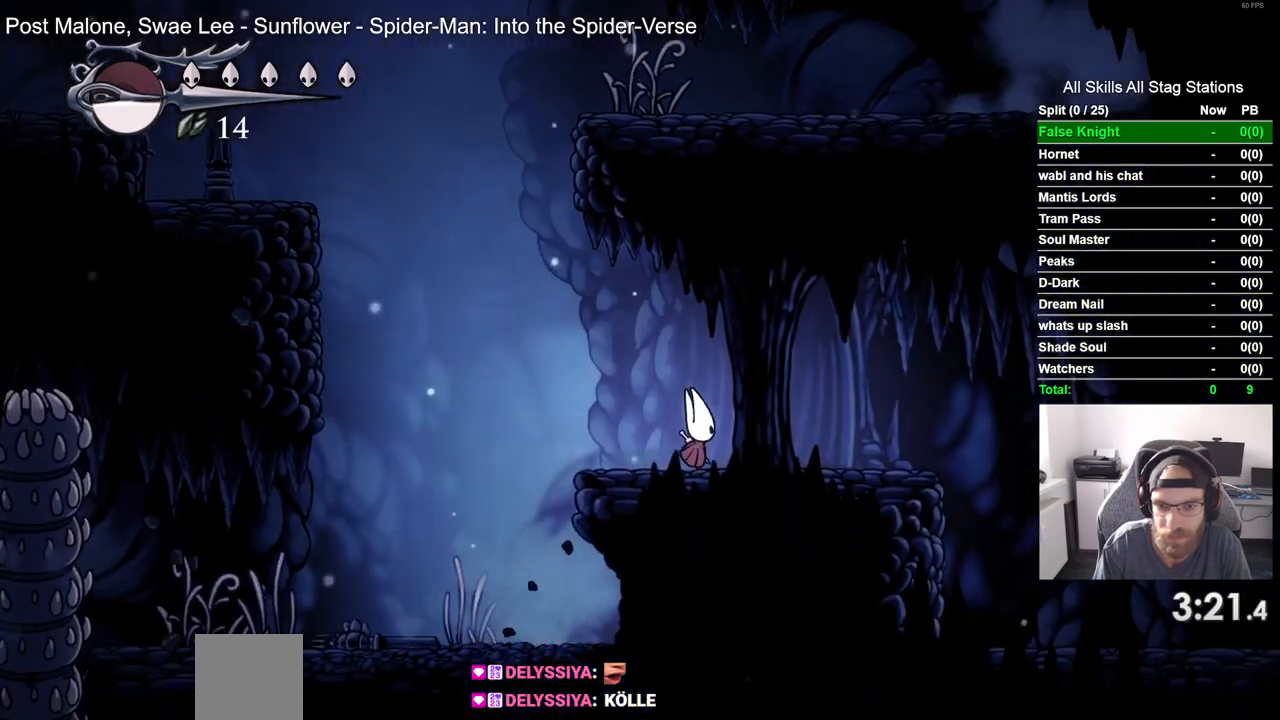
{"buttons": ["SQUARE", "DPAD_RIGHT"], "left_stick": "center", "right_stick": "center", "events": [[117, "SQUARE", "up"], [350, "SQUARE", "down"]]}